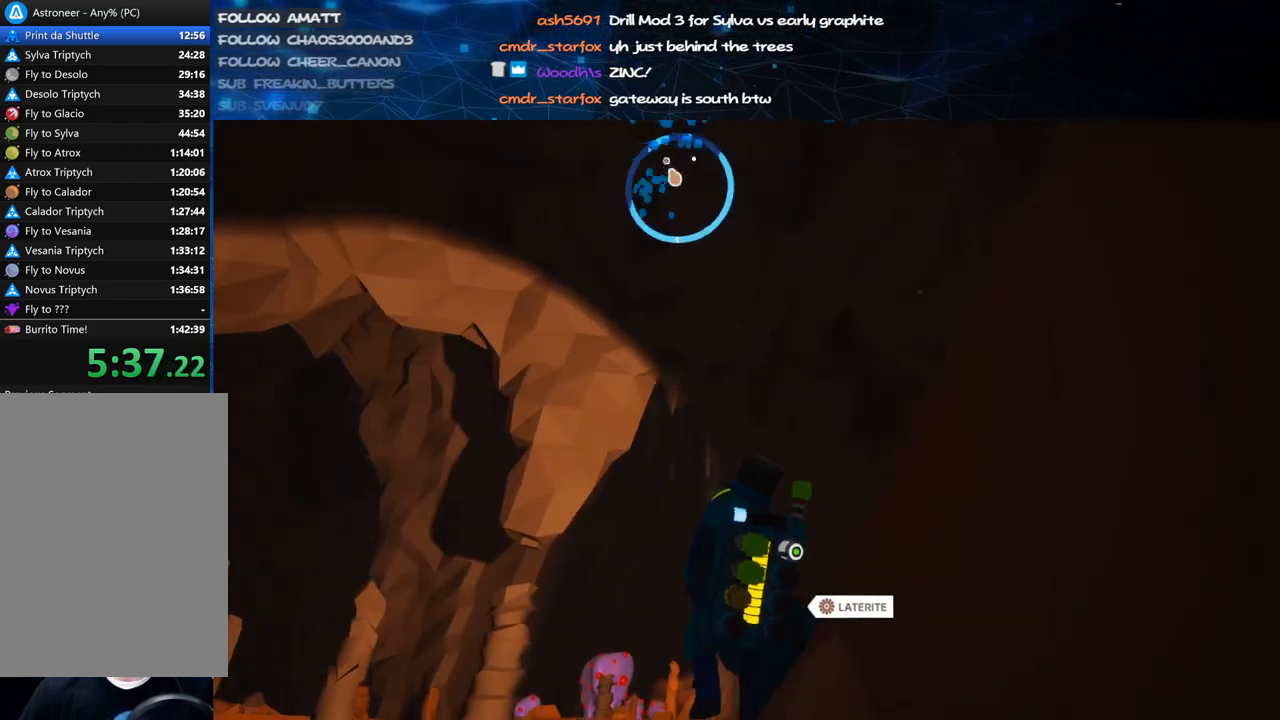
Gameplay with keyboard and mouse; each line is a JSON object with the keys and mouse buttons held at the frame after it. "events" lists presses ("down") and releases ("up") of "a", "alt", "b", "c", "ctrl", "d", "e", "f", "g", "q", "r", "s", "shift", "space", "t", "tab", "v", "w", "x", "z", "mouse_left", "mouse_wheel", "mouse_right", "mouse_mb4" and "mouse_mb5" between this image and that frame as [ms after this image, input, new state], when the widget could be followed in between. "mouse_left", "mouse_wheel", "mouse_right", "mouse_mb4", "mouse_mb5" = the "left", "wheel", "right", "mb4", "mb5" buttons of the "mouse" list. No other keys are recorded. "wheel" means that the mouse wheel is clicked or scrolled. Mouse movement is not recorded.
{"keys": ["alt"], "mouse": ["left"], "events": [[220, "s", "up"], [400, "alt", "down"]]}
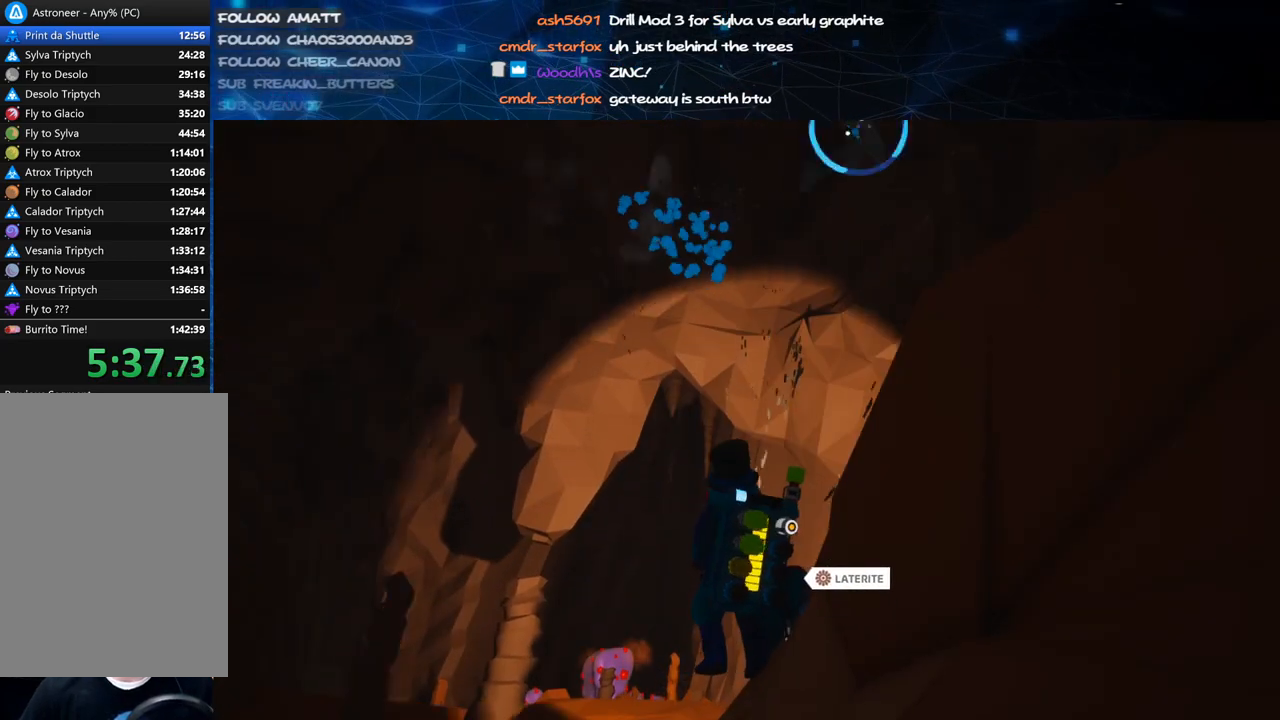
{"keys": [], "mouse": ["left"], "events": [[20, "alt", "up"], [380, "a", "down"], [480, "a", "up"]]}
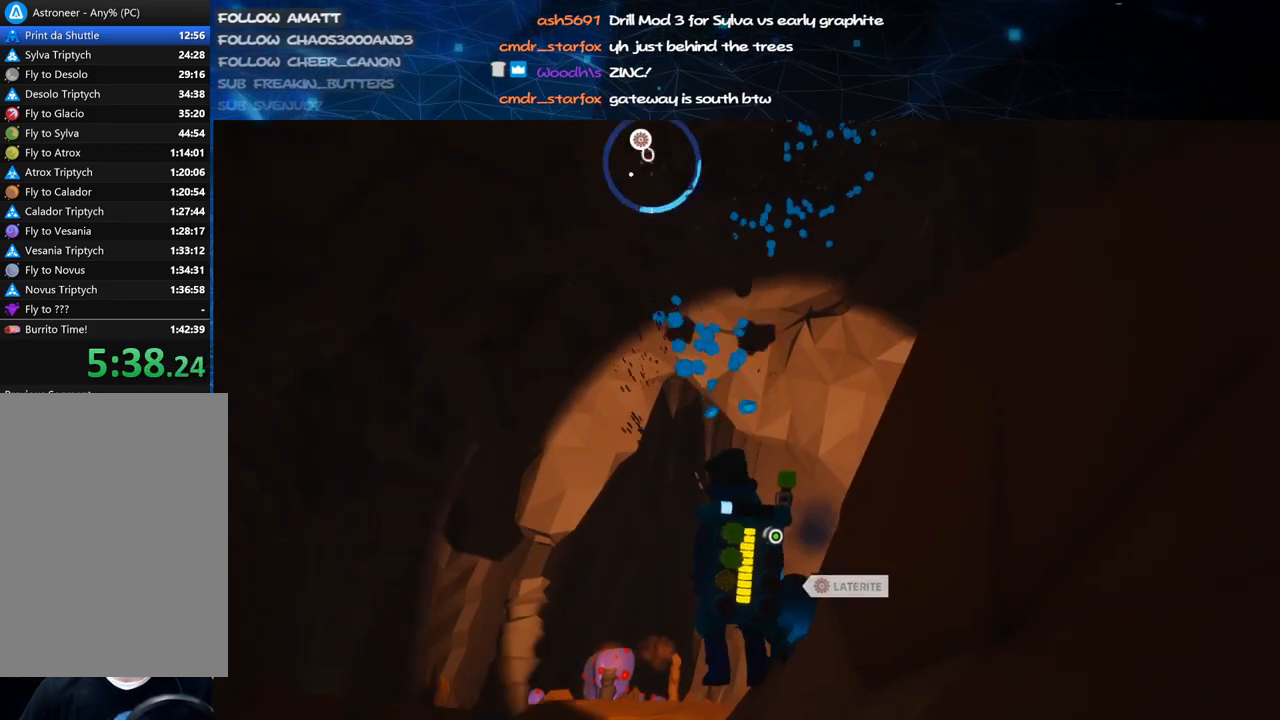
{"keys": [], "mouse": ["left"], "events": []}
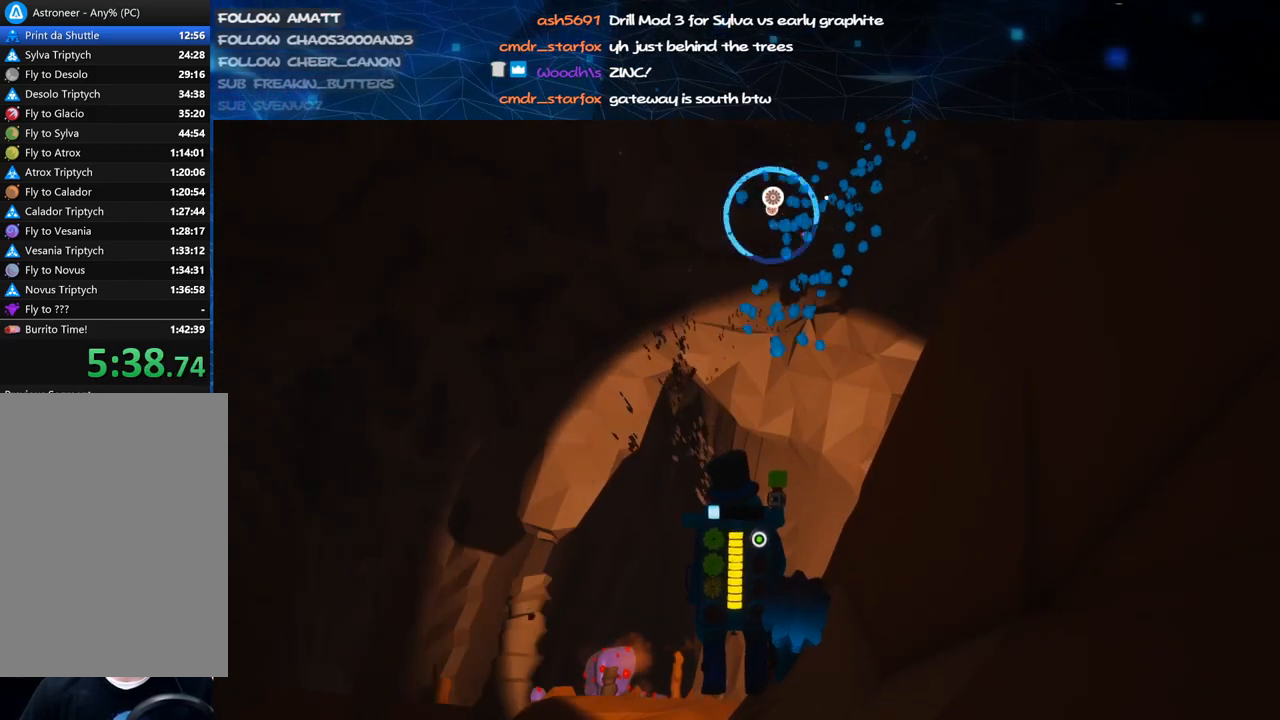
{"keys": [], "mouse": ["left"], "events": [[140, "a", "down"], [240, "w", "down"], [300, "w", "up"], [320, "a", "up"]]}
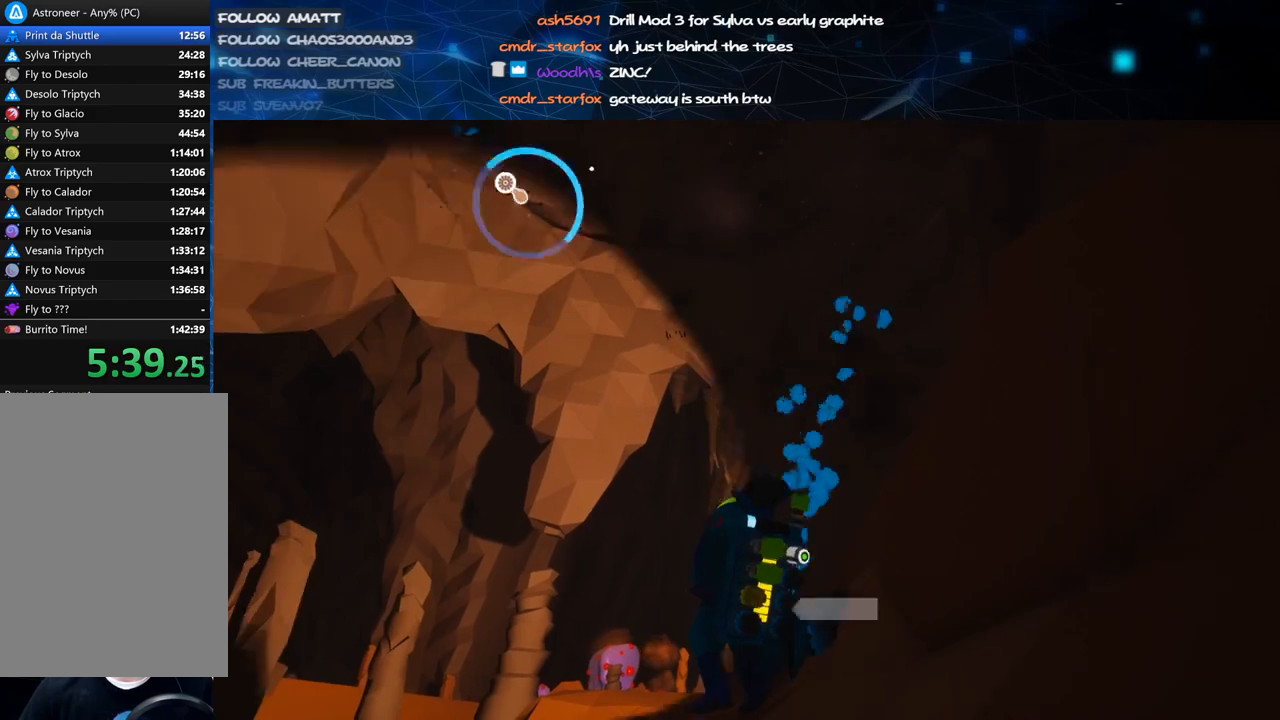
{"keys": [], "mouse": ["left"], "events": [[360, "a", "down"], [480, "a", "up"]]}
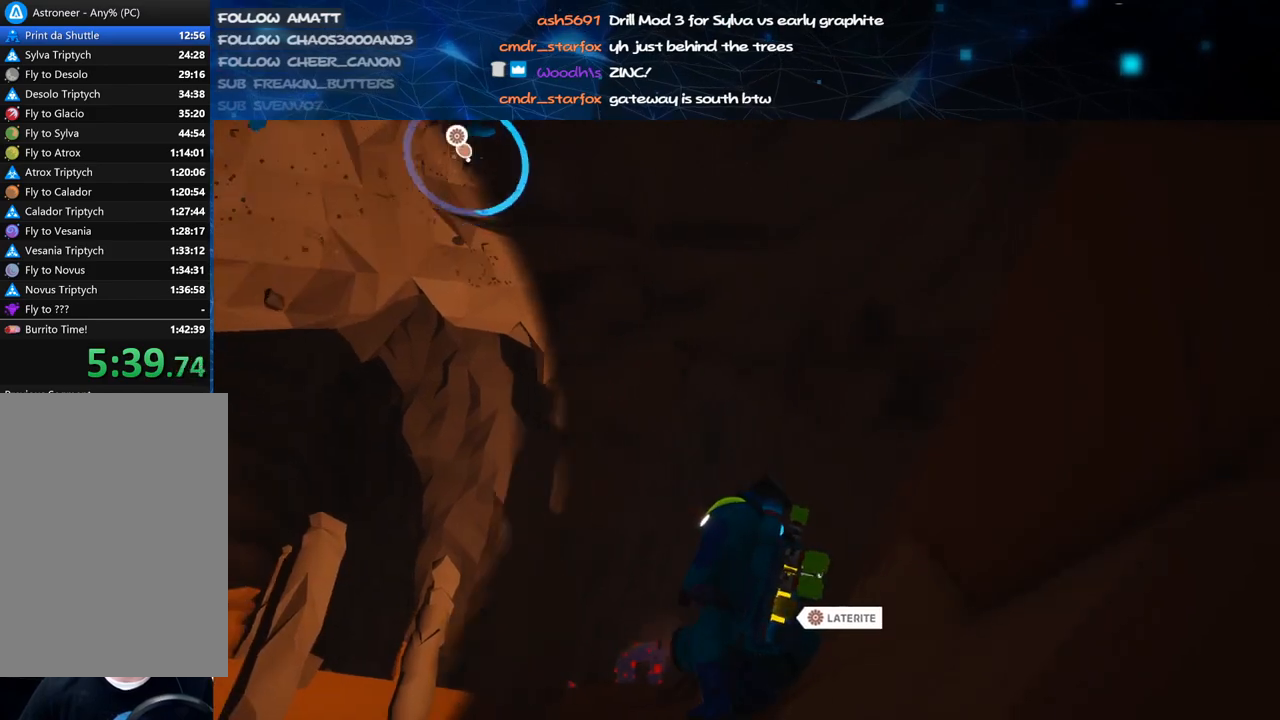
{"keys": [], "mouse": ["left"], "events": [[220, "alt", "down"], [340, "alt", "up"]]}
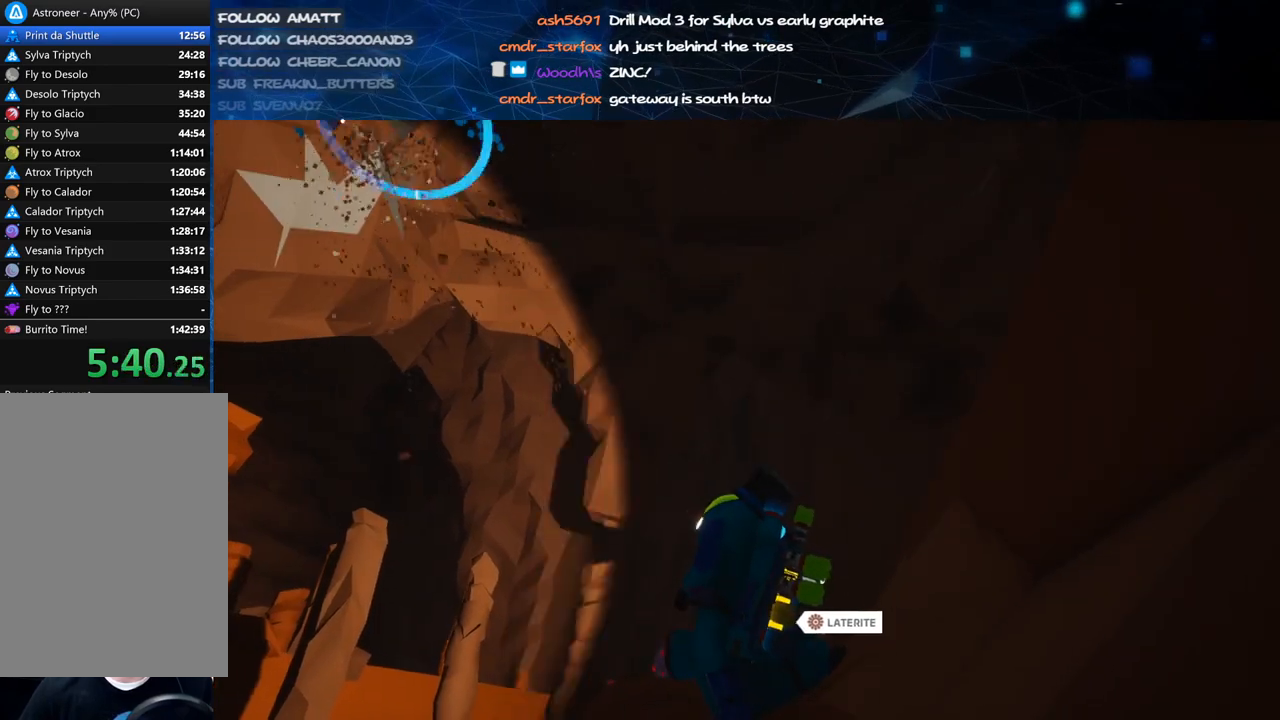
{"keys": [], "mouse": ["left"], "events": [[120, "a", "down"], [160, "a", "up"]]}
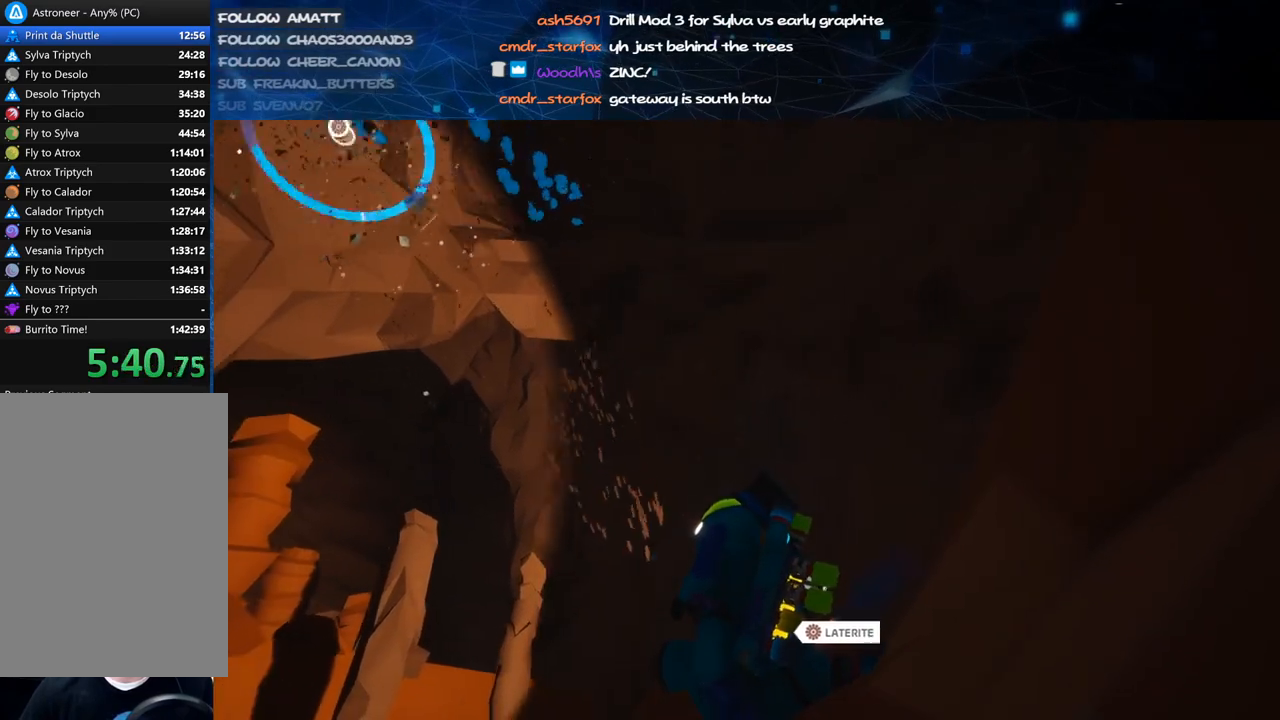
{"keys": [], "mouse": ["left"], "events": [[20, "alt", "down"], [120, "alt", "up"]]}
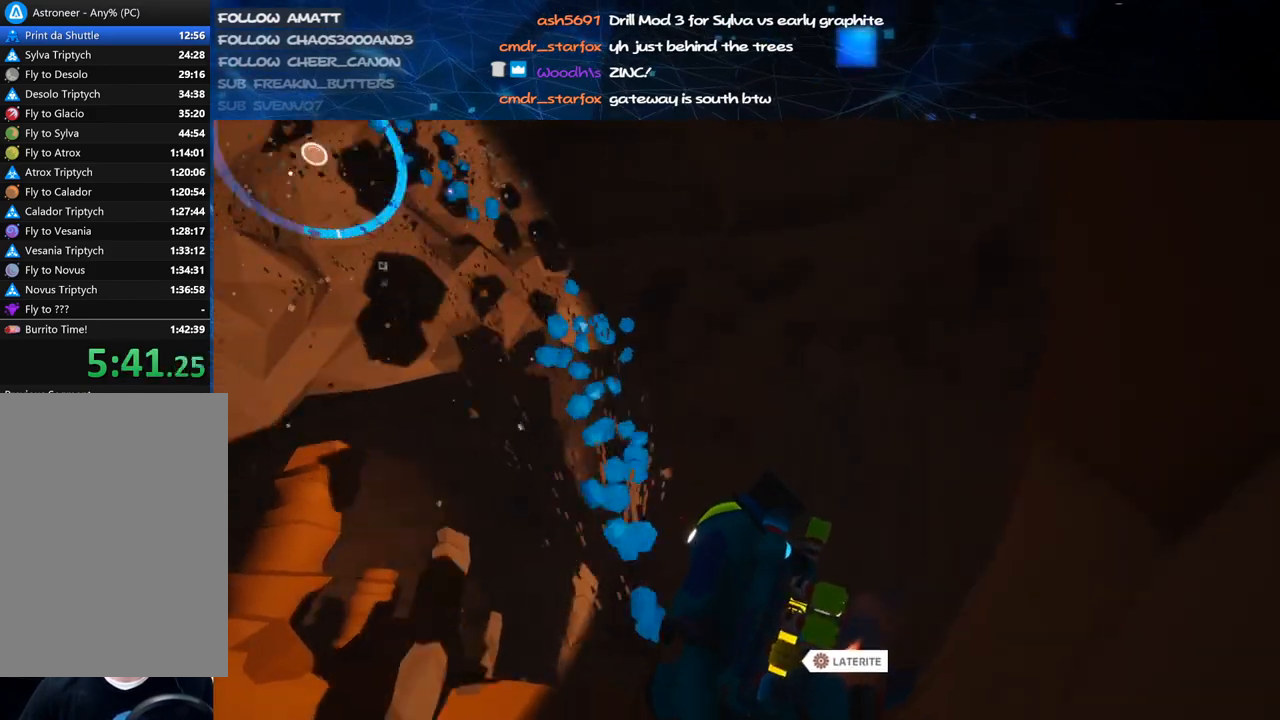
{"keys": [], "mouse": ["left"], "events": []}
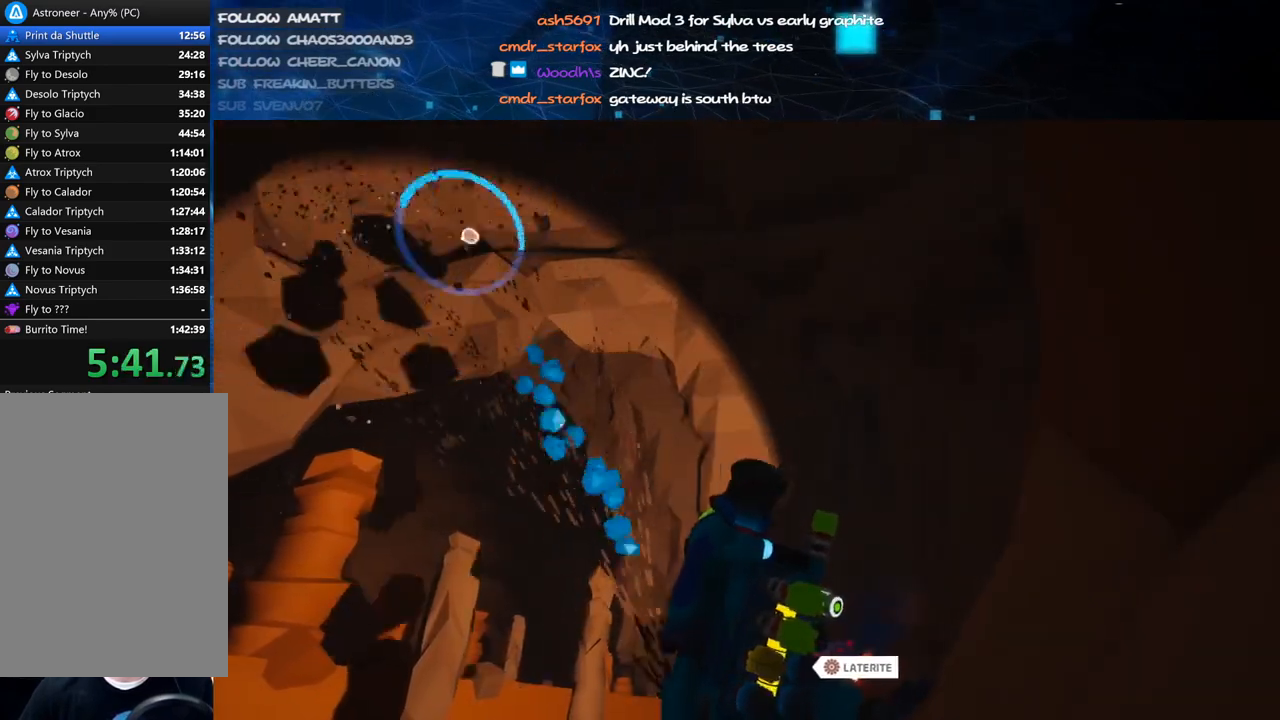
{"keys": [], "mouse": ["left"], "events": []}
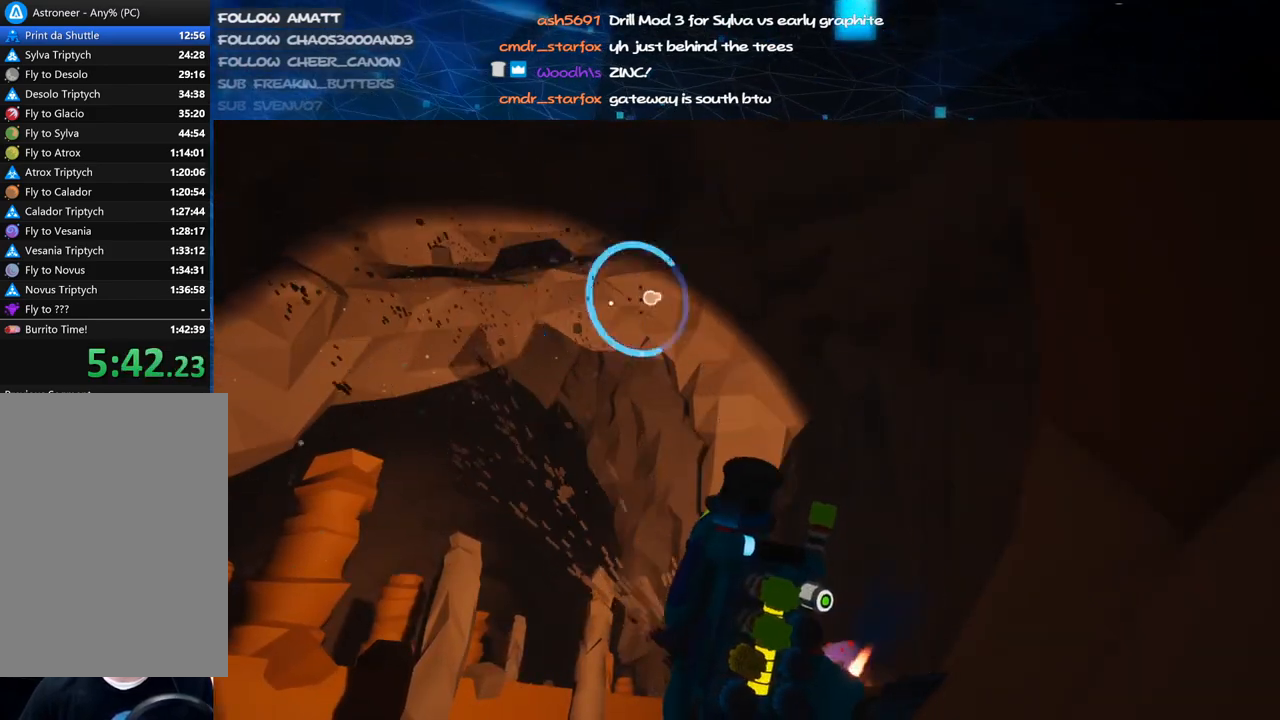
{"keys": [], "mouse": ["right"], "events": [[480, "mouse_left", "up"], [480, "mouse_right", "down"]]}
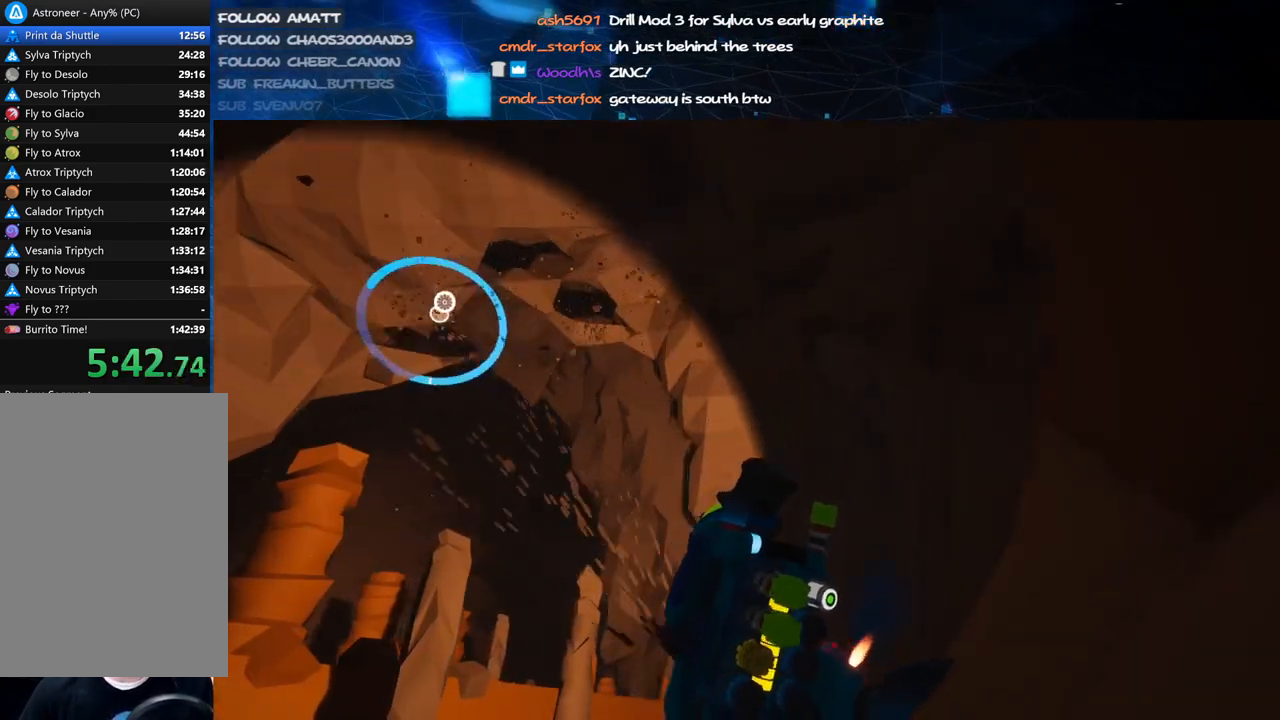
{"keys": ["d", "s"], "mouse": ["left"], "events": [[180, "mouse_right", "up"], [220, "s", "down"], [240, "mouse_left", "down"], [340, "d", "down"]]}
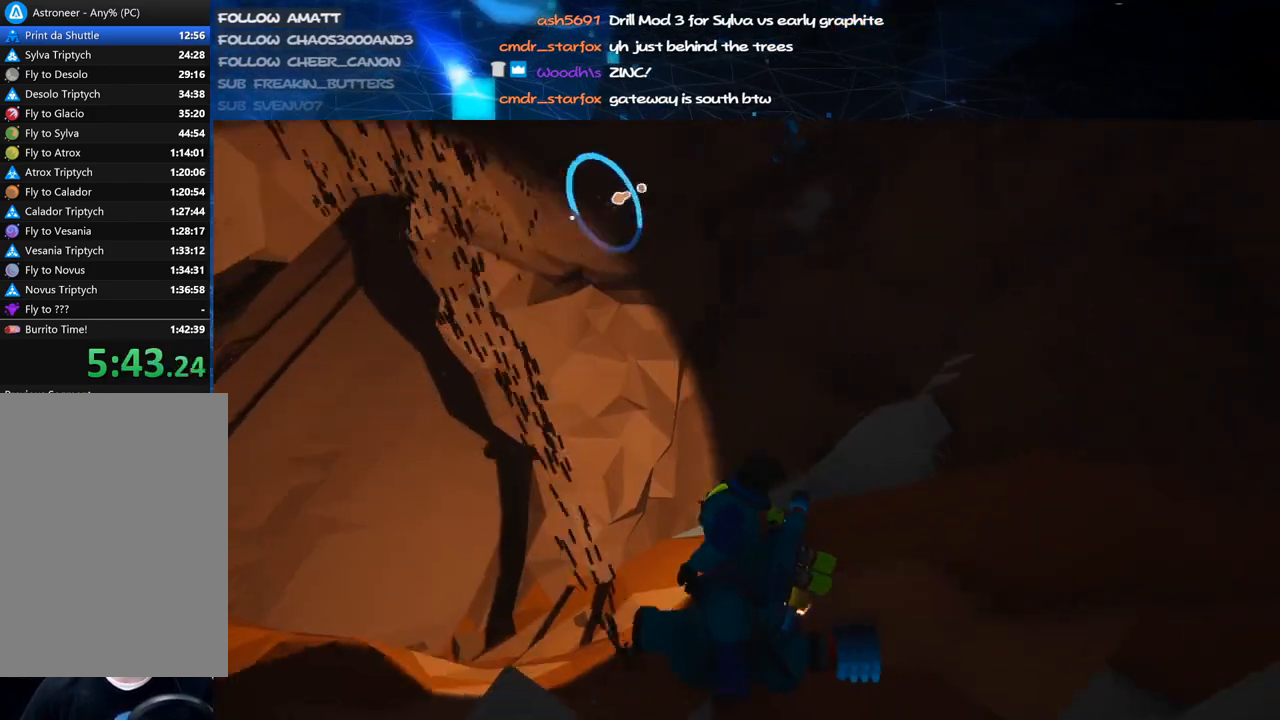
{"keys": ["d"], "mouse": ["left"], "events": [[240, "s", "up"]]}
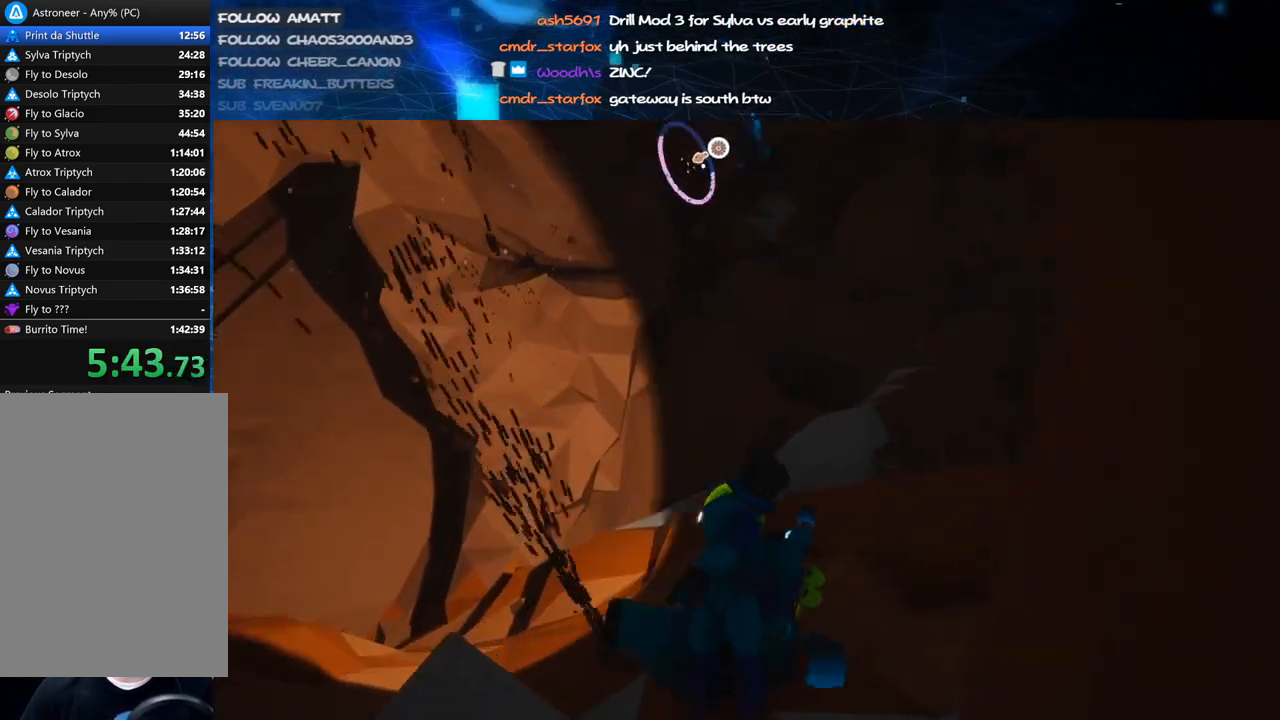
{"keys": ["a", "w"], "mouse": ["right"], "events": [[80, "w", "down"], [220, "d", "up"], [220, "mouse_left", "up"], [240, "mouse_right", "down"], [260, "space", "down"], [380, "a", "down"], [420, "space", "up"]]}
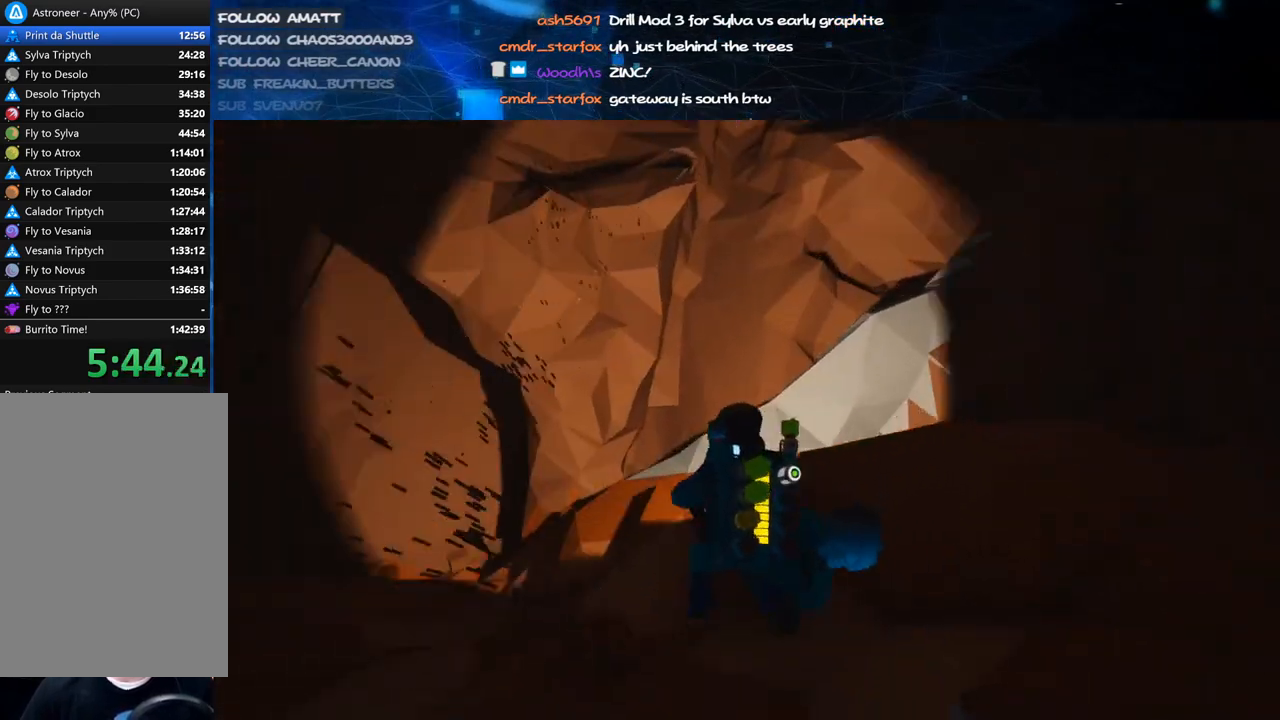
{"keys": [], "mouse": [], "events": [[180, "a", "up"], [260, "w", "up"], [280, "mouse_right", "up"], [320, "q", "down"], [380, "q", "up"]]}
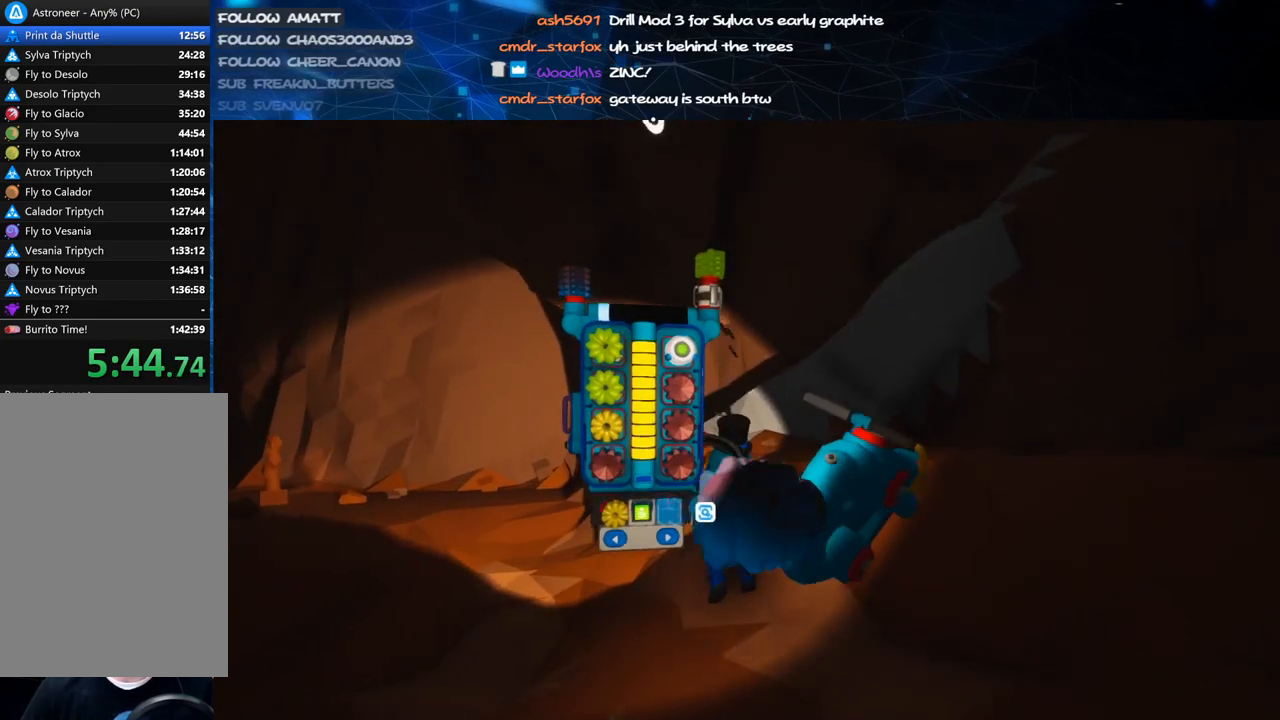
{"keys": [], "mouse": [], "events": []}
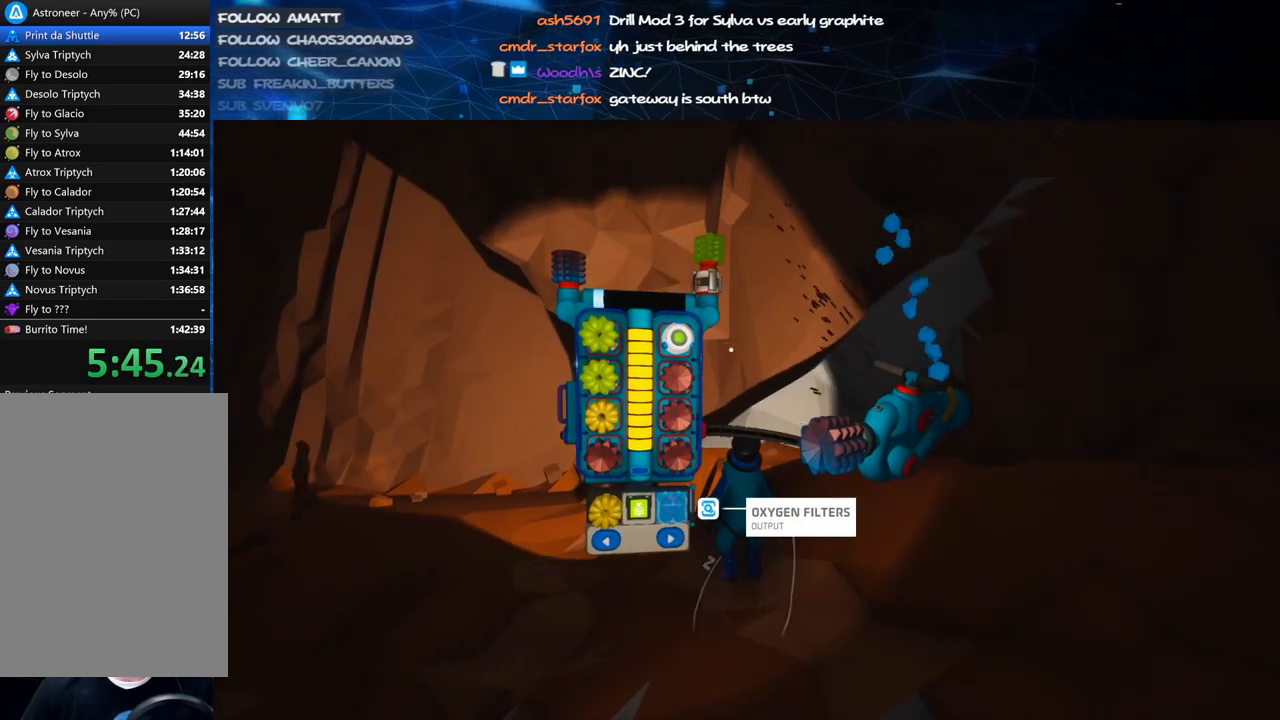
{"keys": [], "mouse": [], "events": []}
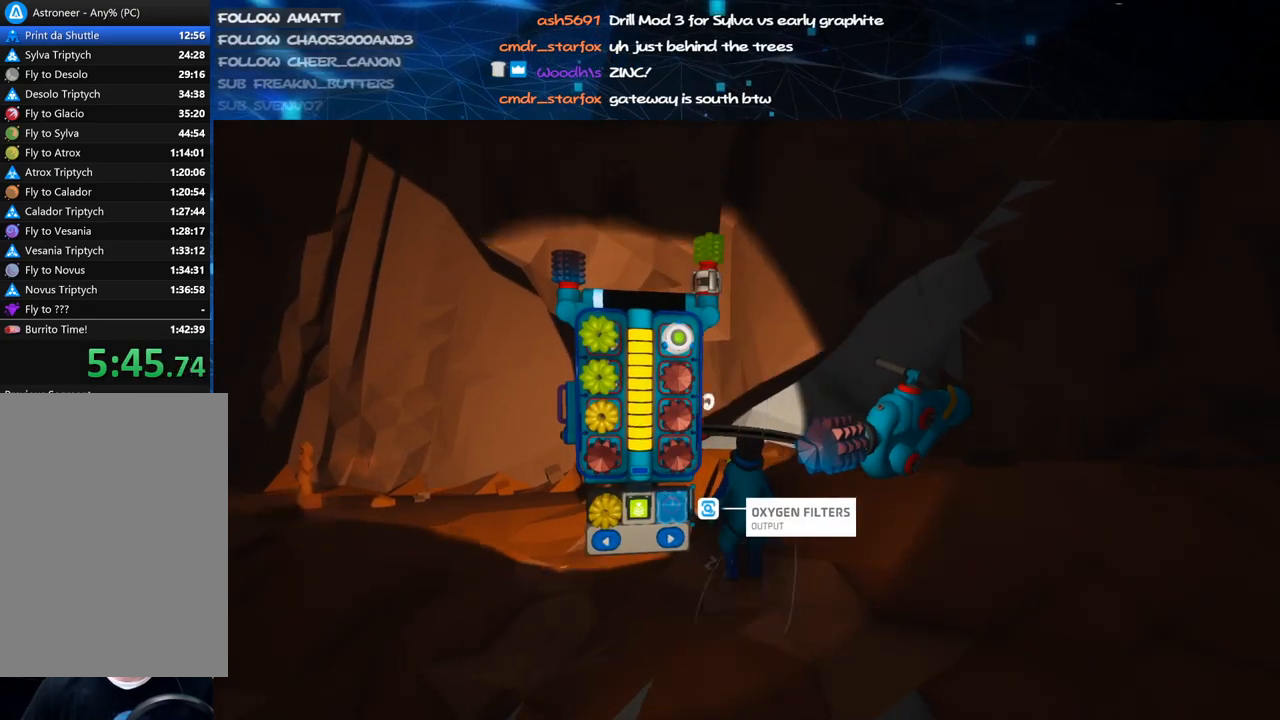
{"keys": [], "mouse": [], "events": []}
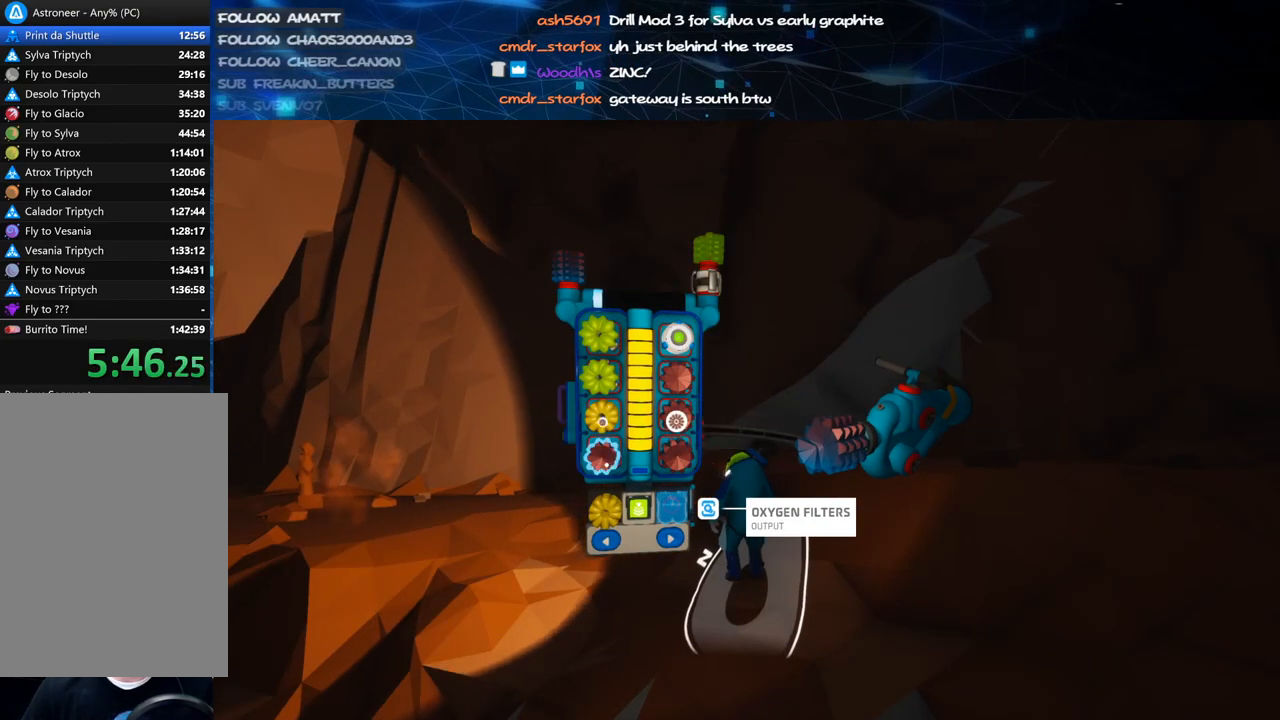
{"keys": ["a", "w"], "mouse": ["right"], "events": [[20, "mouse_right", "down"], [20, "q", "down"], [20, "w", "down"], [120, "q", "up"], [260, "space", "down"], [320, "a", "down"], [440, "space", "up"]]}
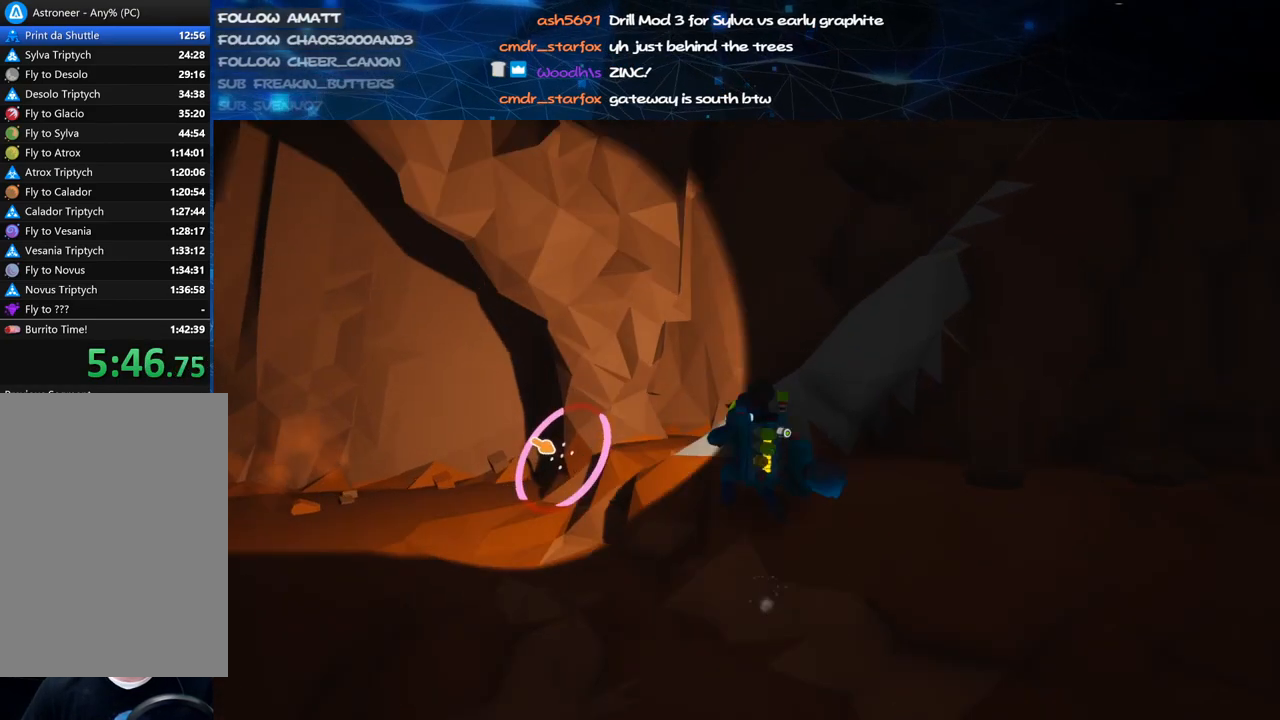
{"keys": ["w"], "mouse": ["right"], "events": [[60, "a", "up"], [60, "mouse_wheel", "down"], [80, "mouse_wheel", "up"], [140, "mouse_wheel", "down"], [180, "mouse_wheel", "up"], [300, "space", "down"], [420, "space", "up"]]}
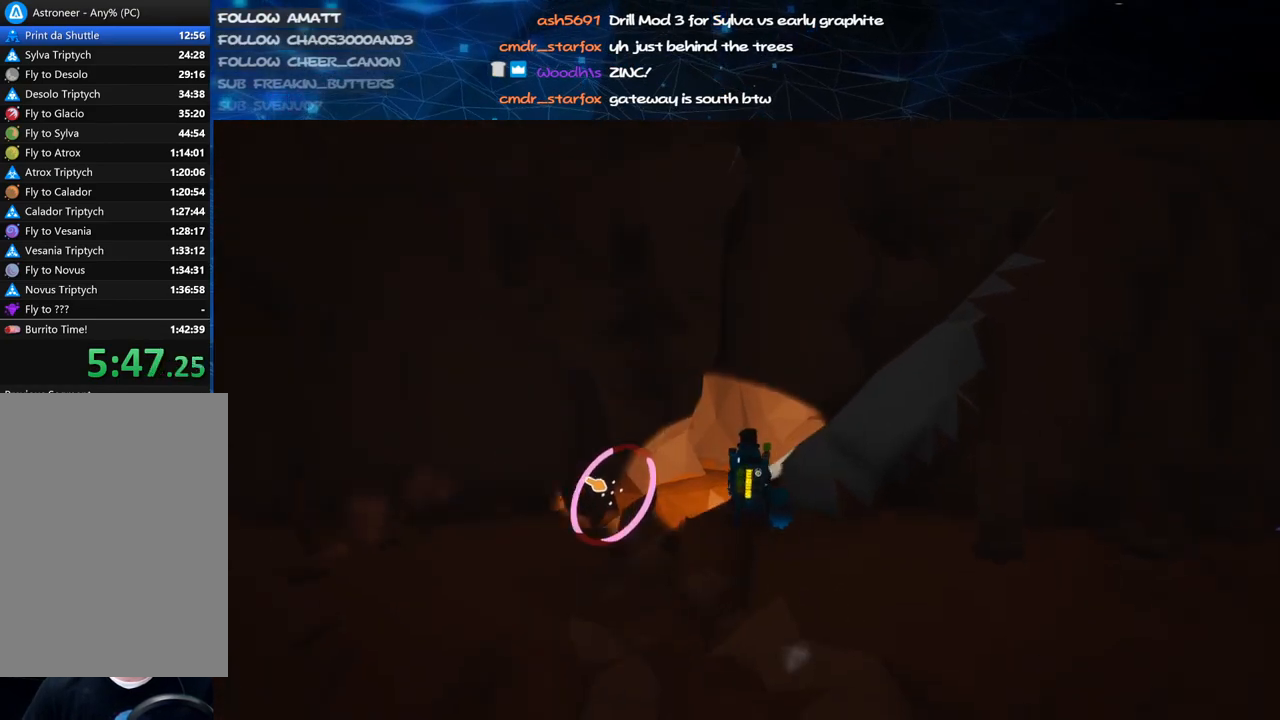
{"keys": ["d", "w"], "mouse": ["right"], "events": [[40, "space", "down"], [160, "d", "down"], [200, "space", "up"], [400, "mouse_wheel", "down"], [440, "mouse_wheel", "up"]]}
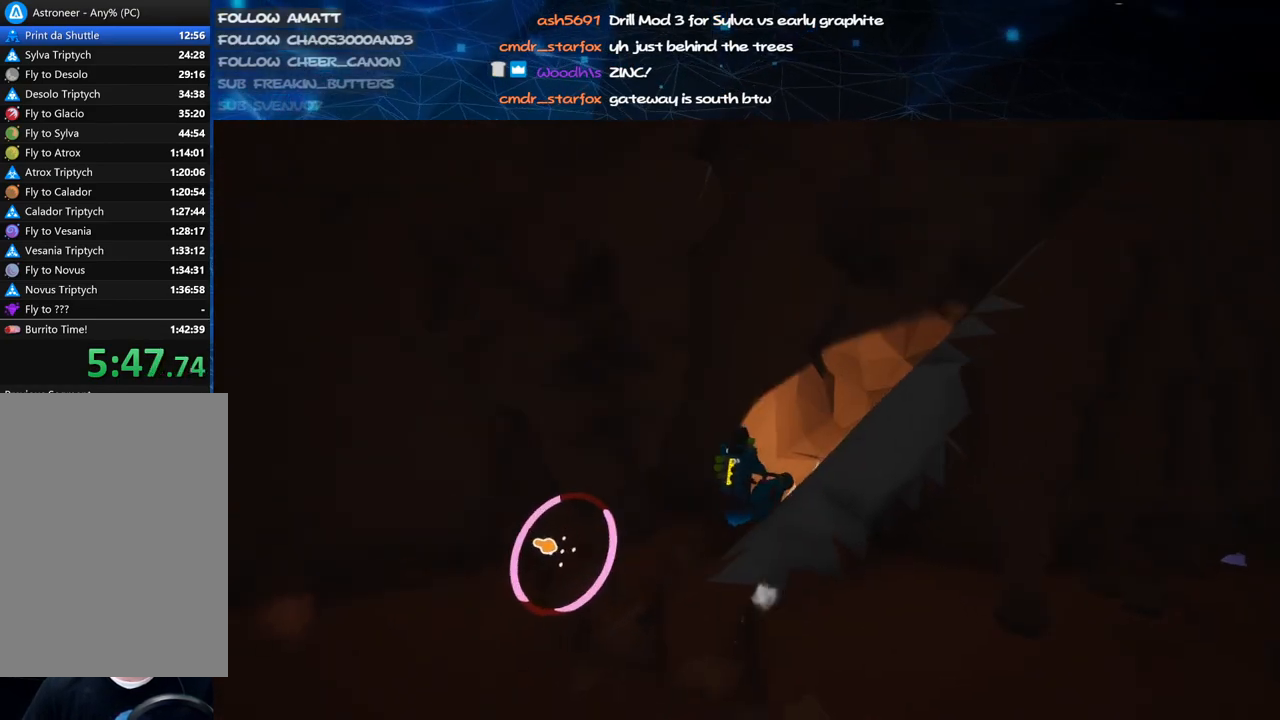
{"keys": ["d"], "mouse": [], "events": [[40, "w", "up"], [320, "q", "down"], [340, "mouse_right", "up"], [420, "q", "up"]]}
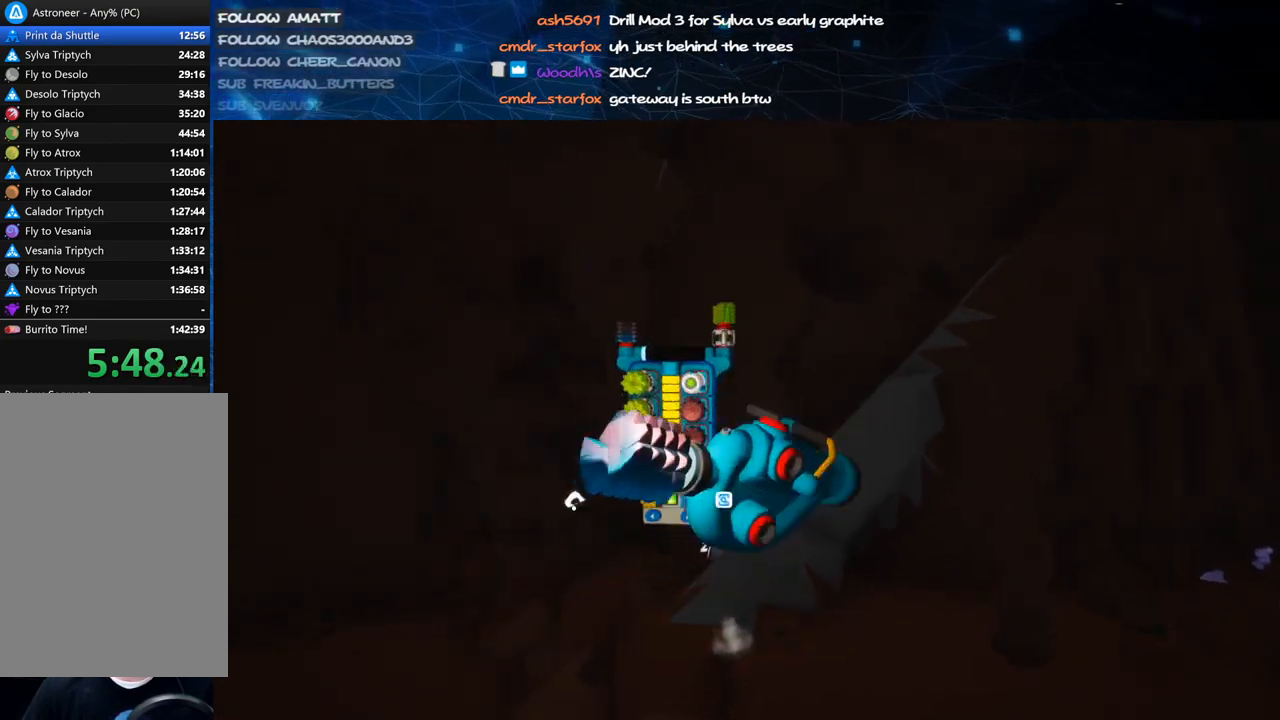
{"keys": ["d"], "mouse": [], "events": [[20, "w", "down"], [100, "w", "up"]]}
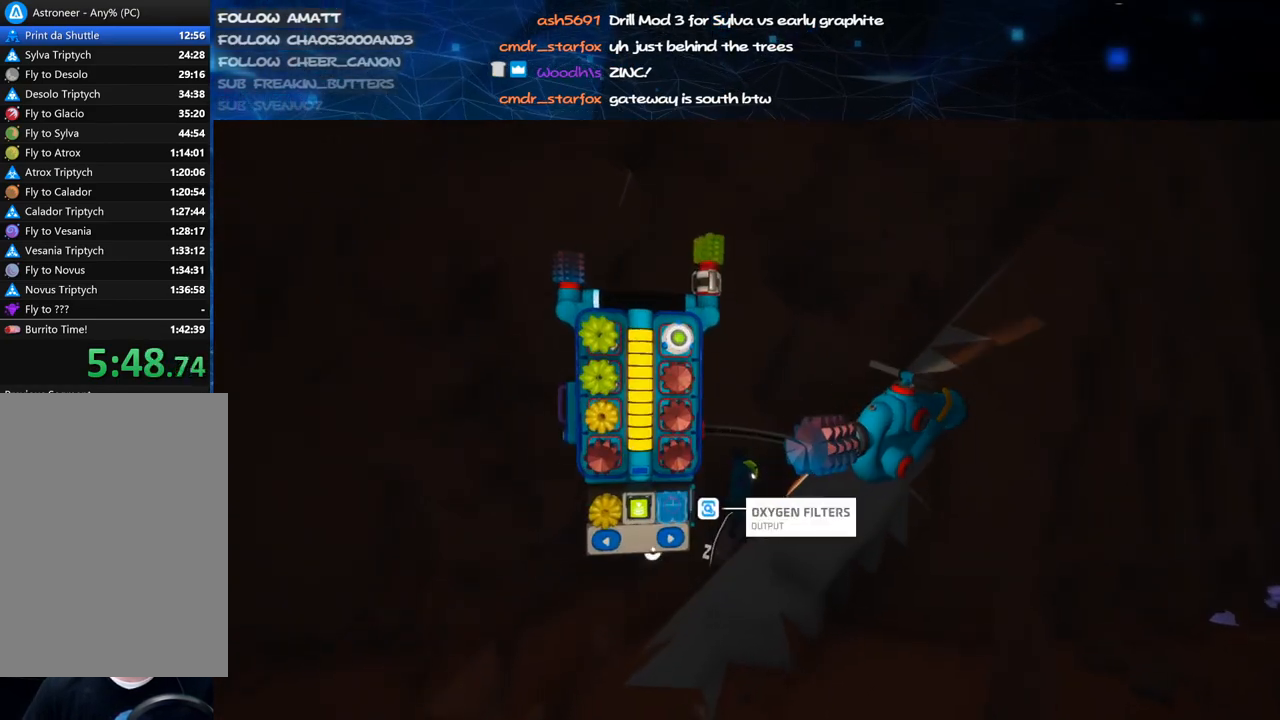
{"keys": ["d"], "mouse": ["right"], "events": [[340, "mouse_left", "down"], [440, "mouse_left", "up"], [440, "mouse_right", "down"]]}
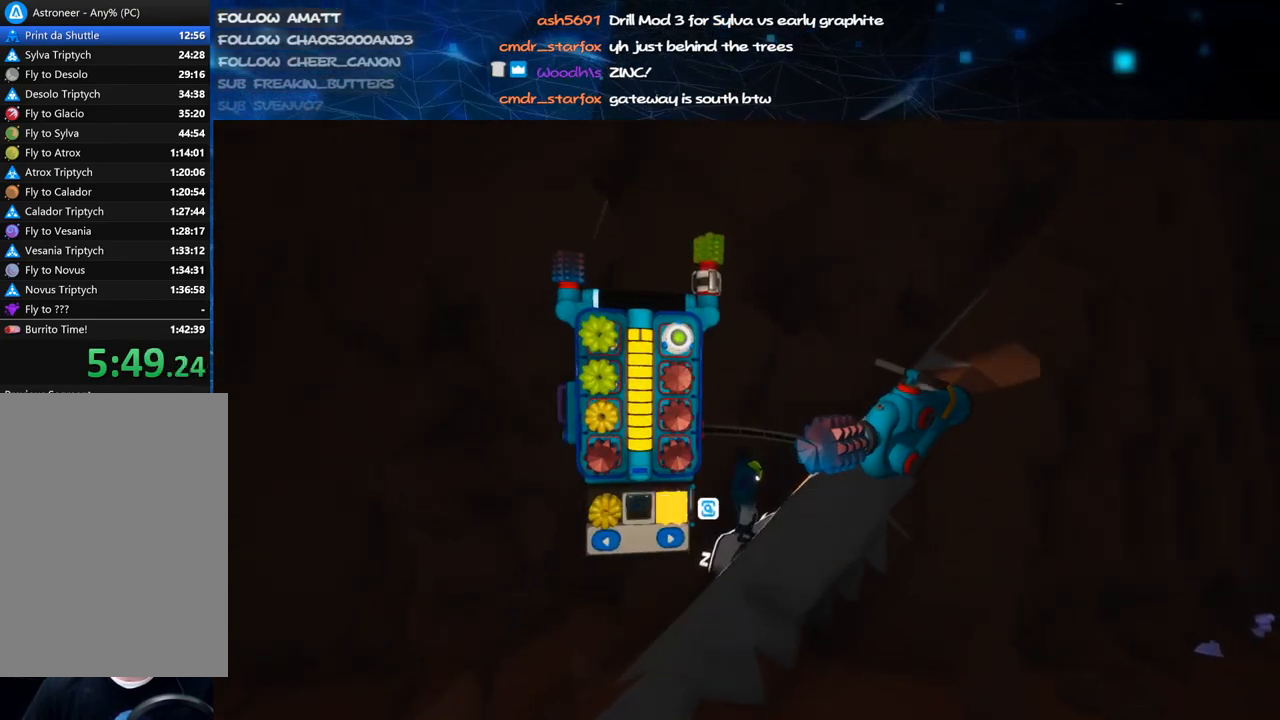
{"keys": ["d", "s"], "mouse": [], "events": [[20, "q", "down"], [100, "q", "up"], [260, "s", "down"], [400, "mouse_right", "up"]]}
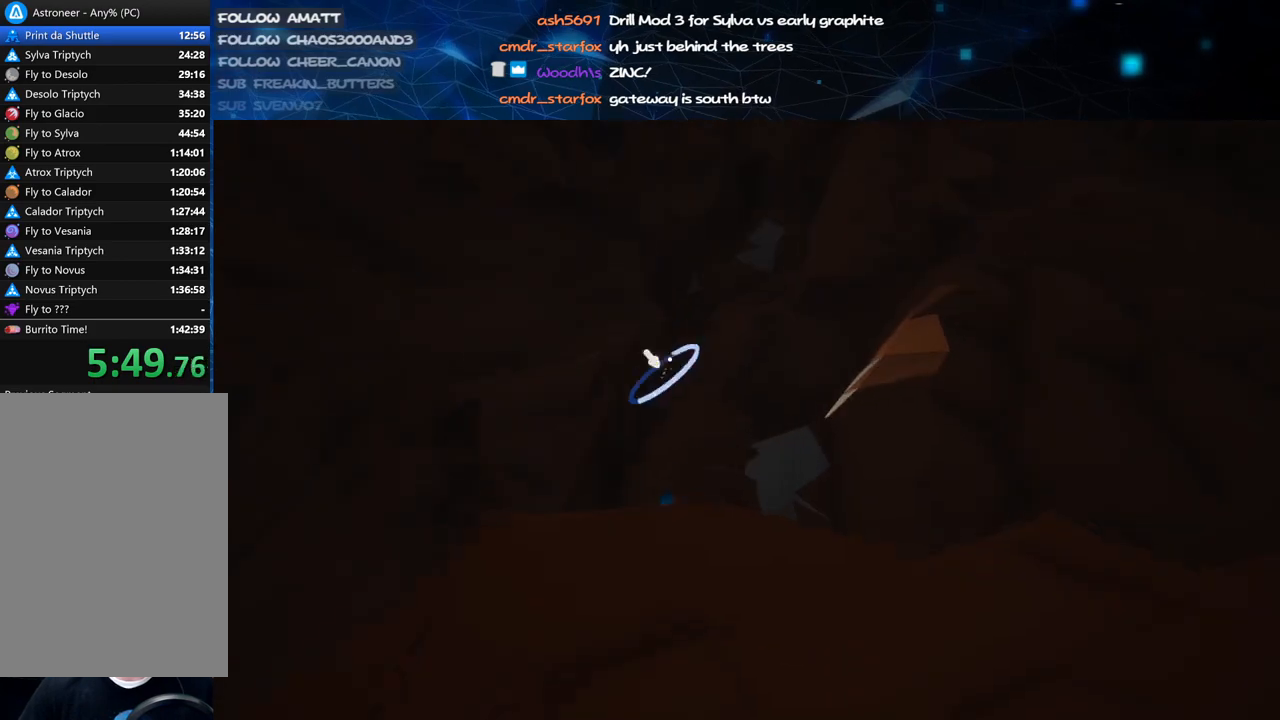
{"keys": ["d"], "mouse": ["left"], "events": [[160, "s", "up"], [220, "mouse_left", "down"]]}
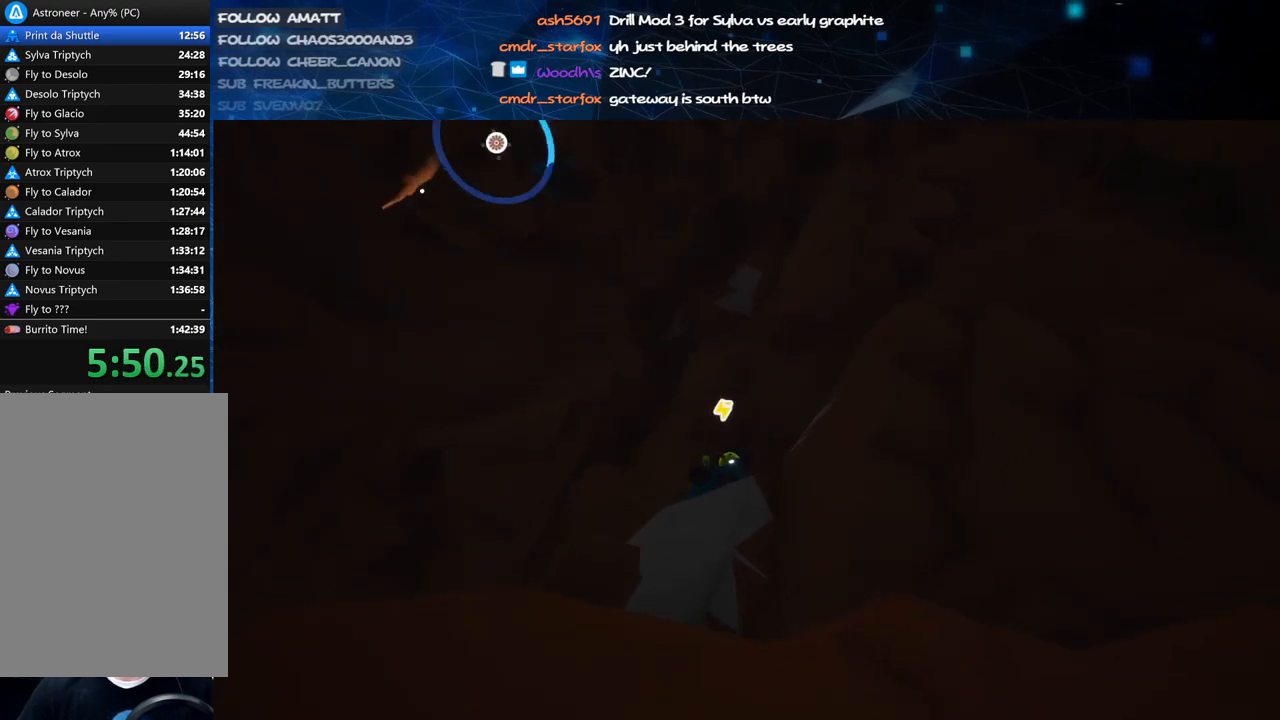
{"keys": [], "mouse": ["left"], "events": [[320, "d", "up"]]}
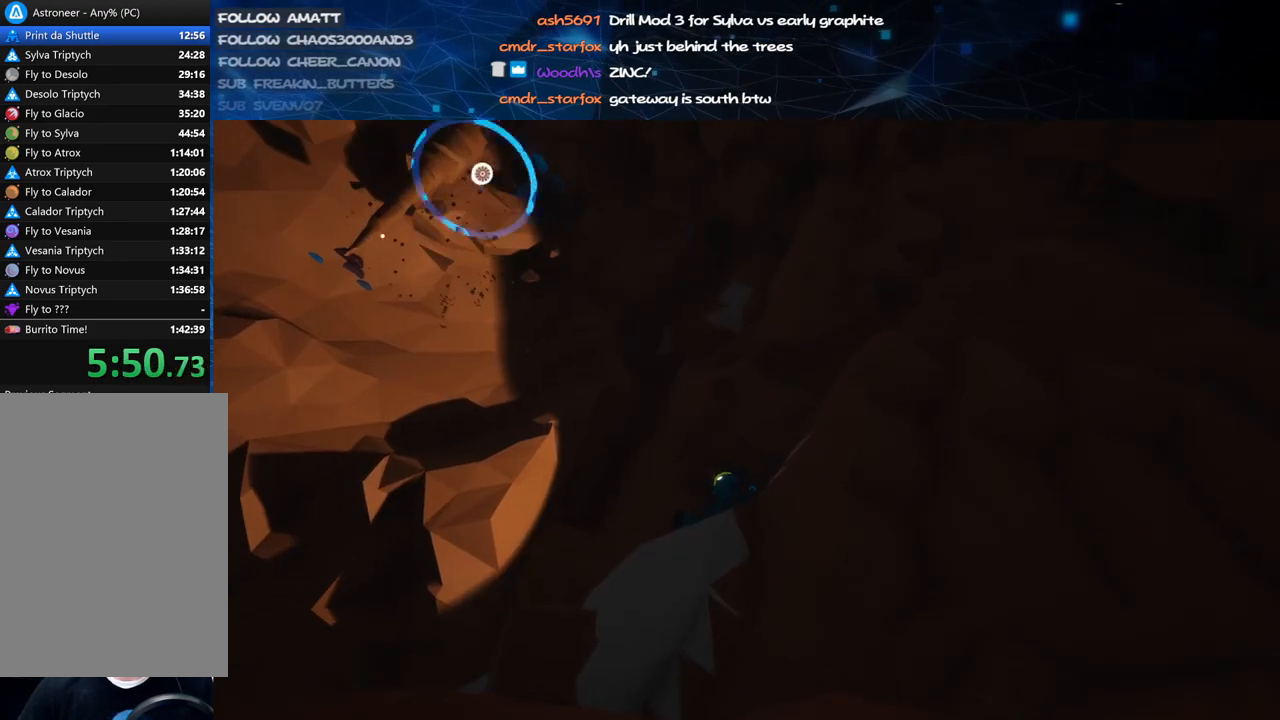
{"keys": [], "mouse": ["left"], "events": [[140, "alt", "down"], [240, "alt", "up"], [420, "a", "down"], [500, "a", "up"]]}
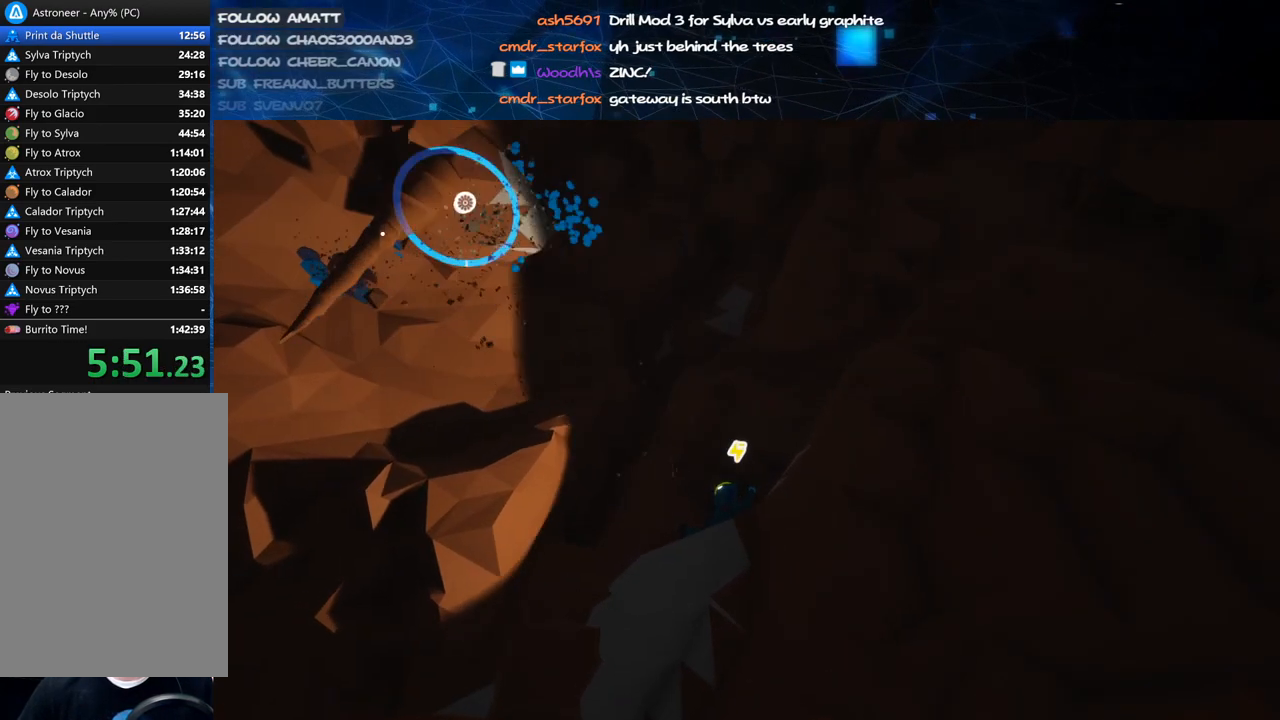
{"keys": [], "mouse": ["left"], "events": []}
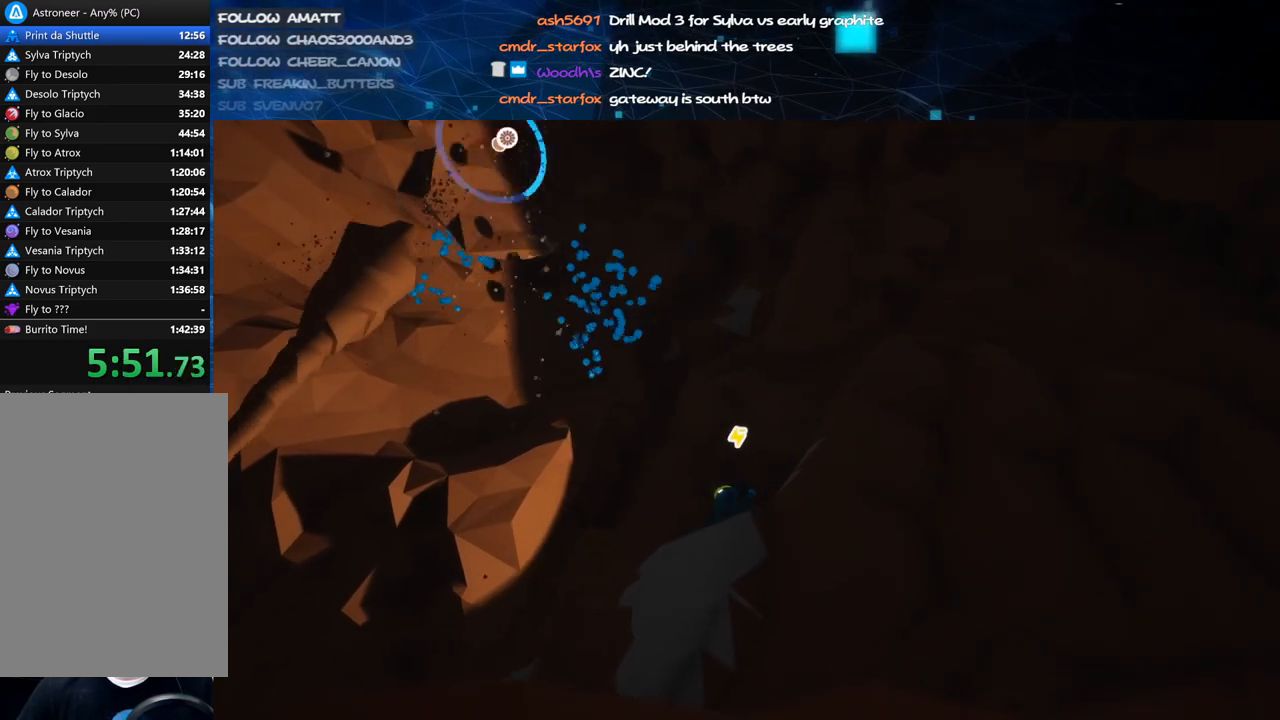
{"keys": [], "mouse": ["left"], "events": []}
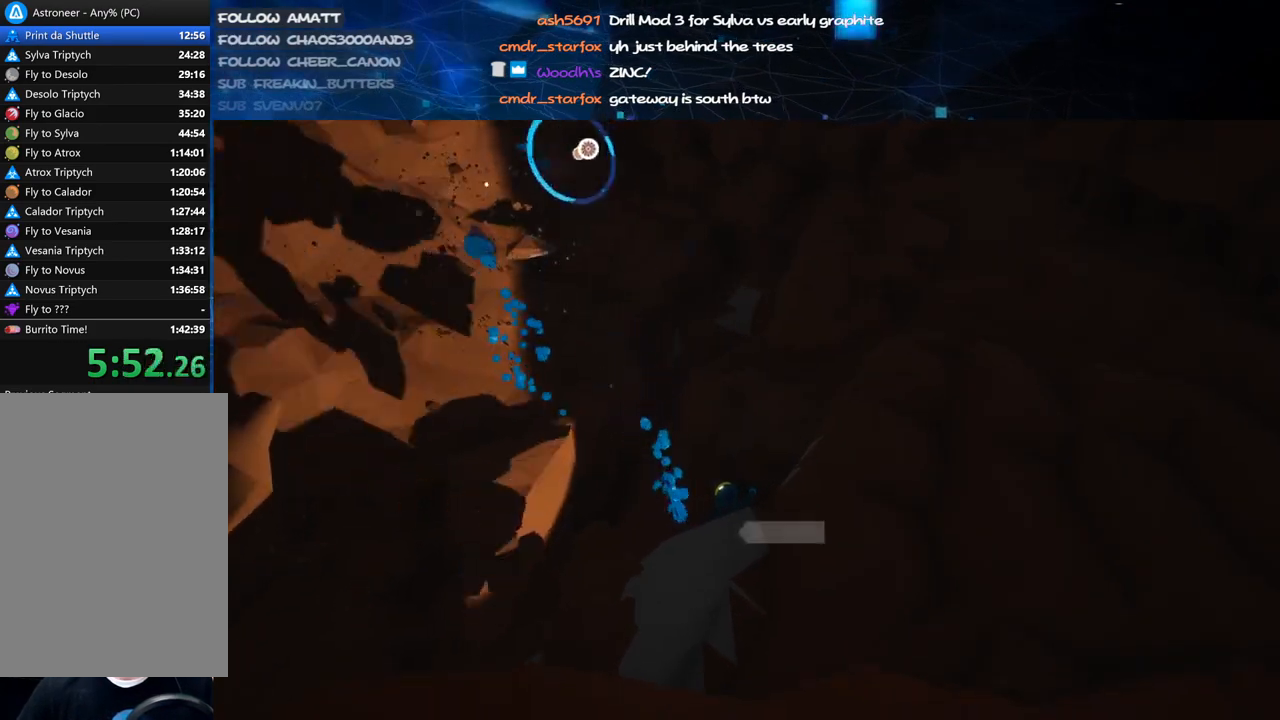
{"keys": ["alt"], "mouse": ["left"], "events": [[500, "alt", "down"]]}